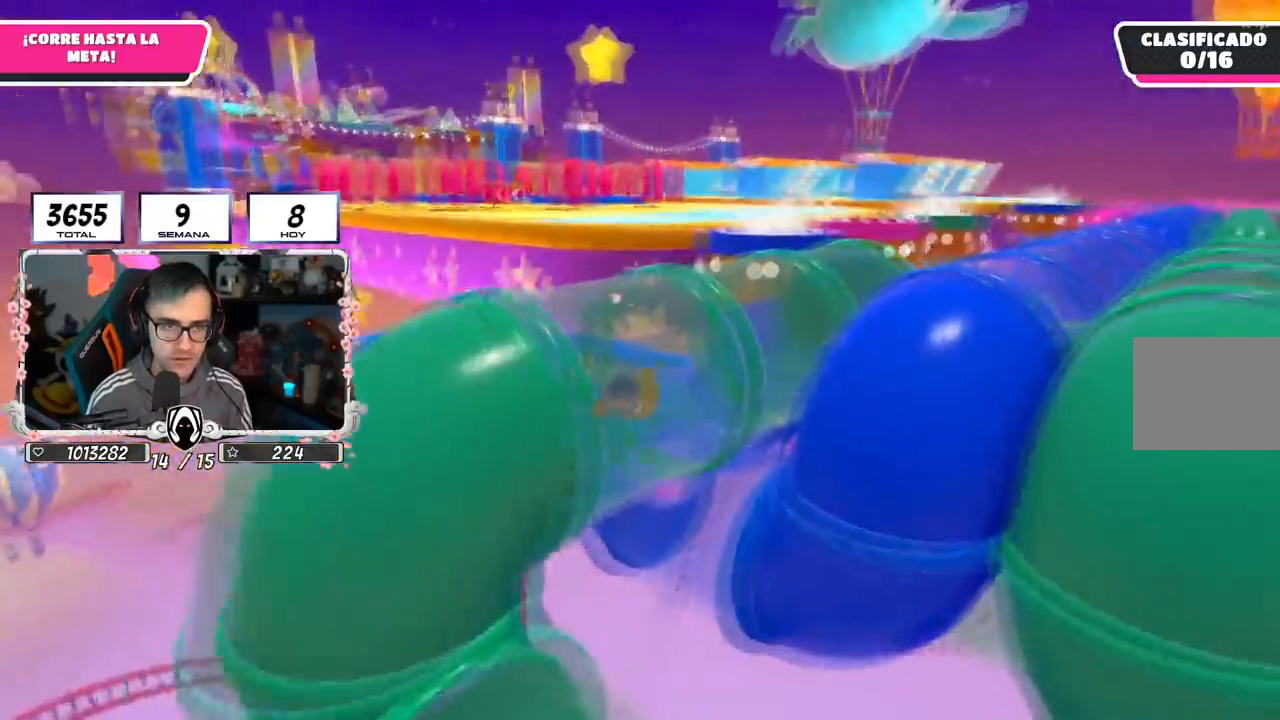
Gameplay with a controller (PlayStation layout); each line is a JSON object with the inputs held at the frame after it. "events" lists button and stick changes between this image and that frame as [ms after this image, input, new state], when the widget could be followed in between. Not read: CROSS.
{"buttons": [], "left_stick": "up", "right_stick": "left", "events": [[116, "right_stick", "left"], [216, "right_stick", "center"], [433, "right_stick", "left"]]}
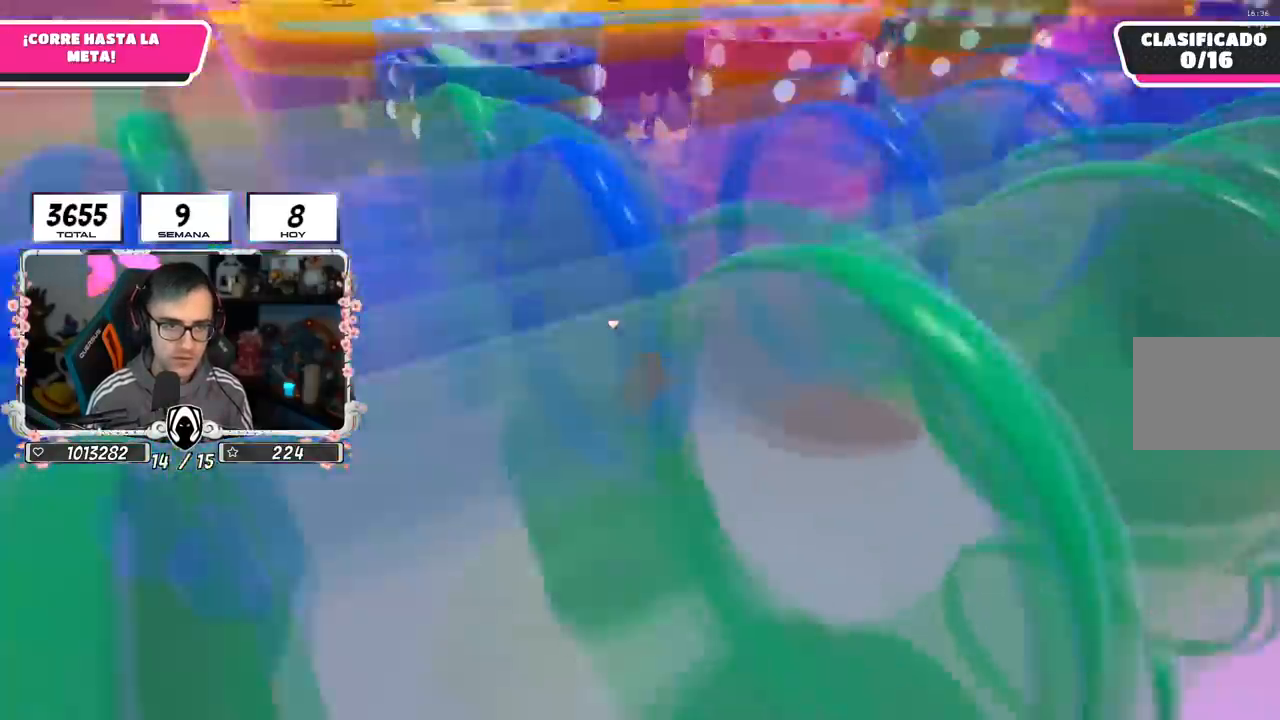
{"buttons": [], "left_stick": "up", "right_stick": "center", "events": [[117, "right_stick", "center"], [250, "right_stick", "up"], [367, "right_stick", "center"]]}
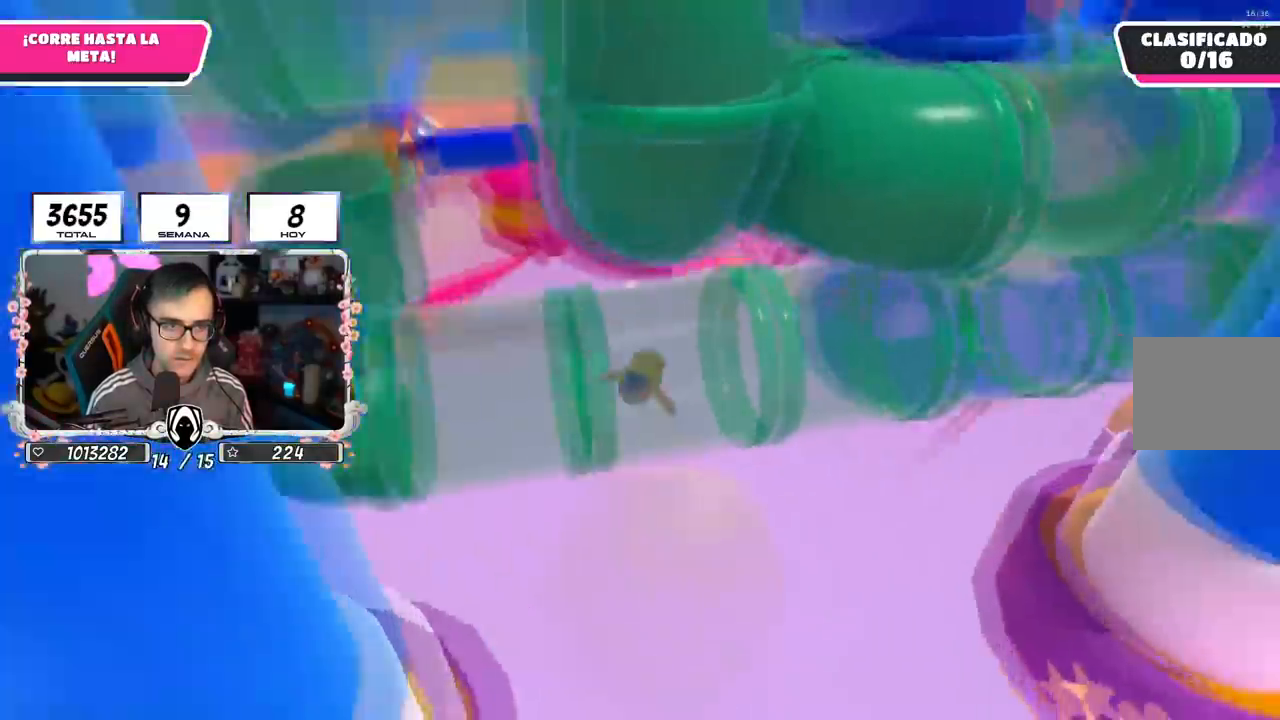
{"buttons": [], "left_stick": "up", "right_stick": "center", "events": [[100, "right_stick", "right"], [250, "right_stick", "center"]]}
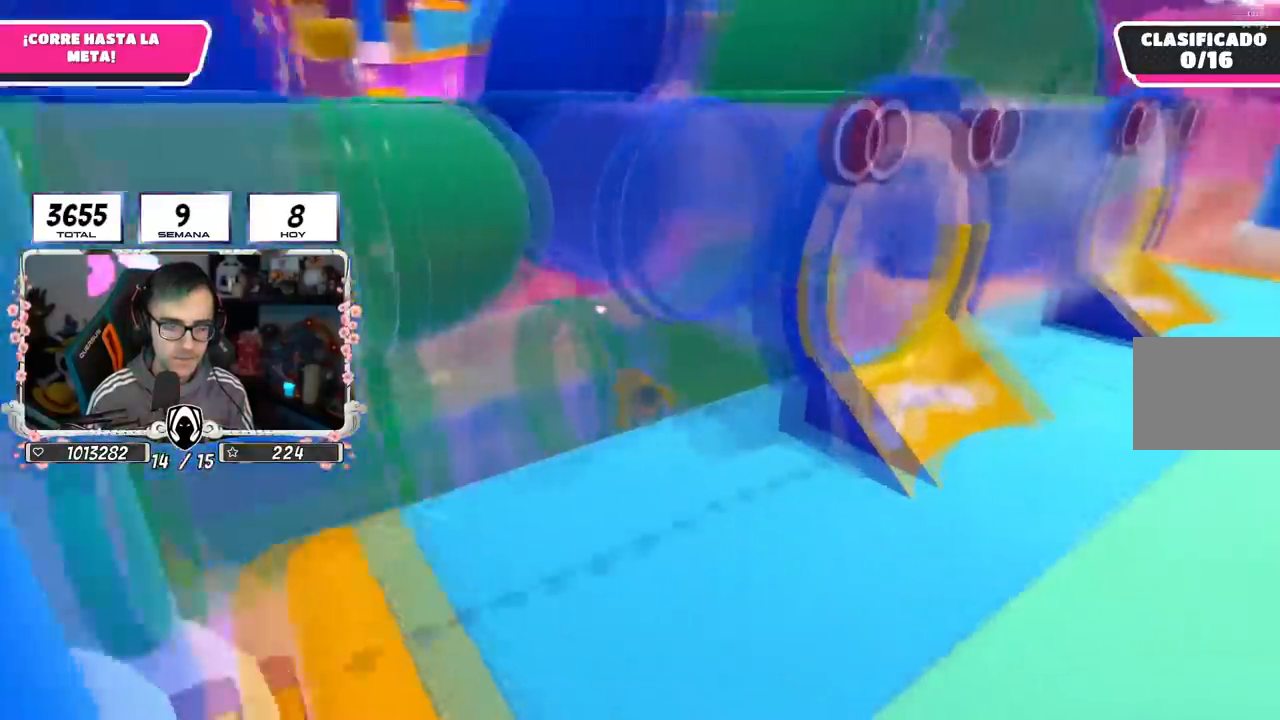
{"buttons": [], "left_stick": "up", "right_stick": "center", "events": [[17, "right_stick", "up-left"], [67, "right_stick", "center"]]}
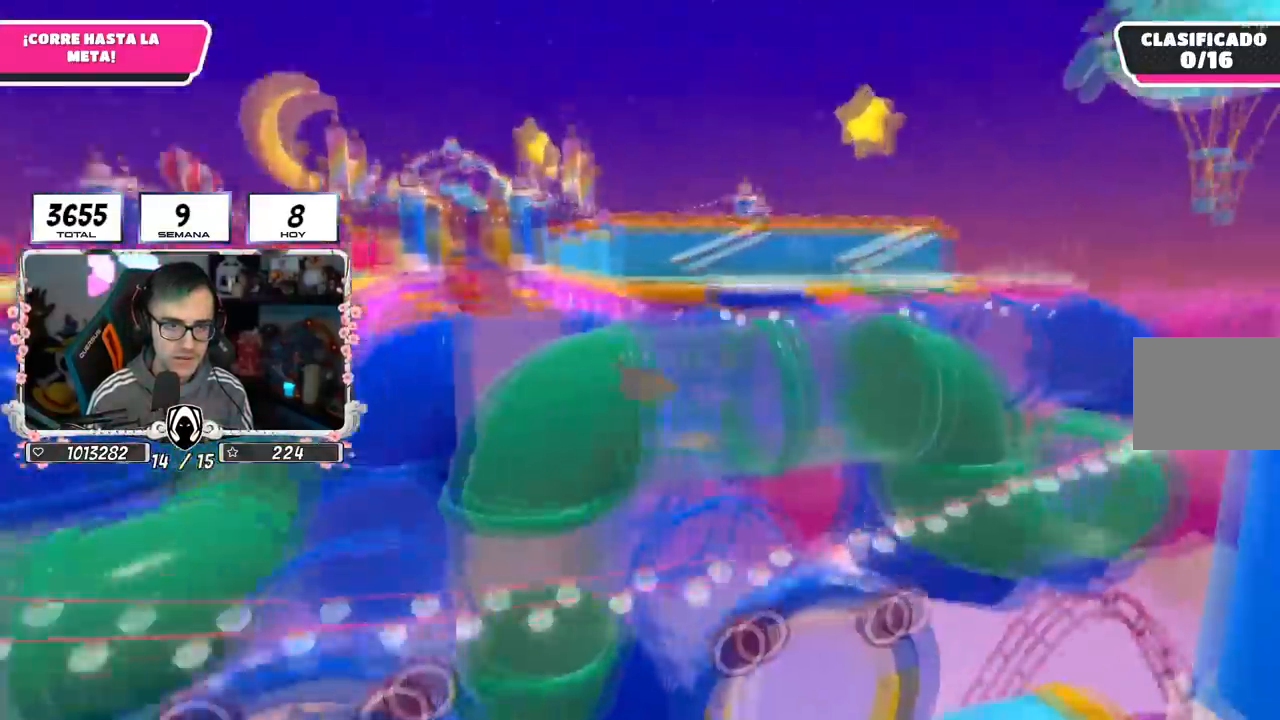
{"buttons": [], "left_stick": "up", "right_stick": "center", "events": [[50, "right_stick", "down"], [216, "right_stick", "center"], [383, "right_stick", "left"], [483, "right_stick", "center"]]}
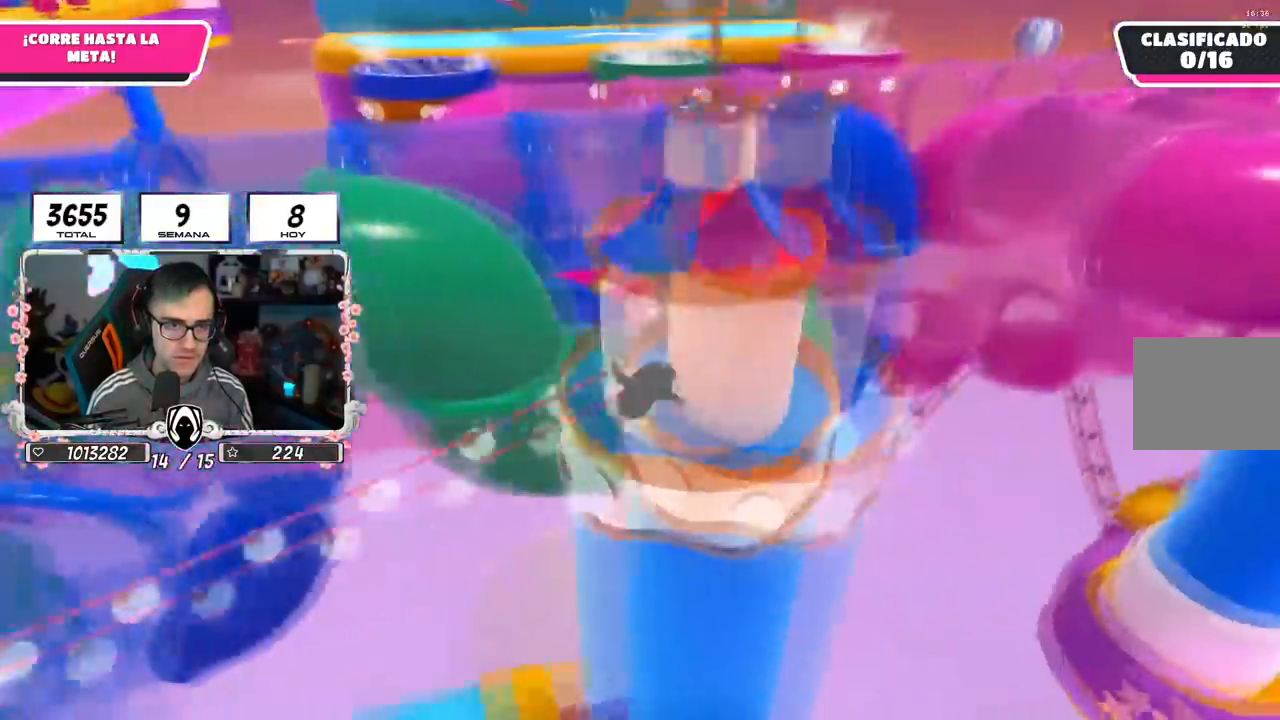
{"buttons": ["L1", "R1"], "left_stick": "up", "right_stick": "center", "events": [[201, "right_stick", "up-left"], [267, "L1", "down"], [351, "R1", "down"], [367, "right_stick", "center"]]}
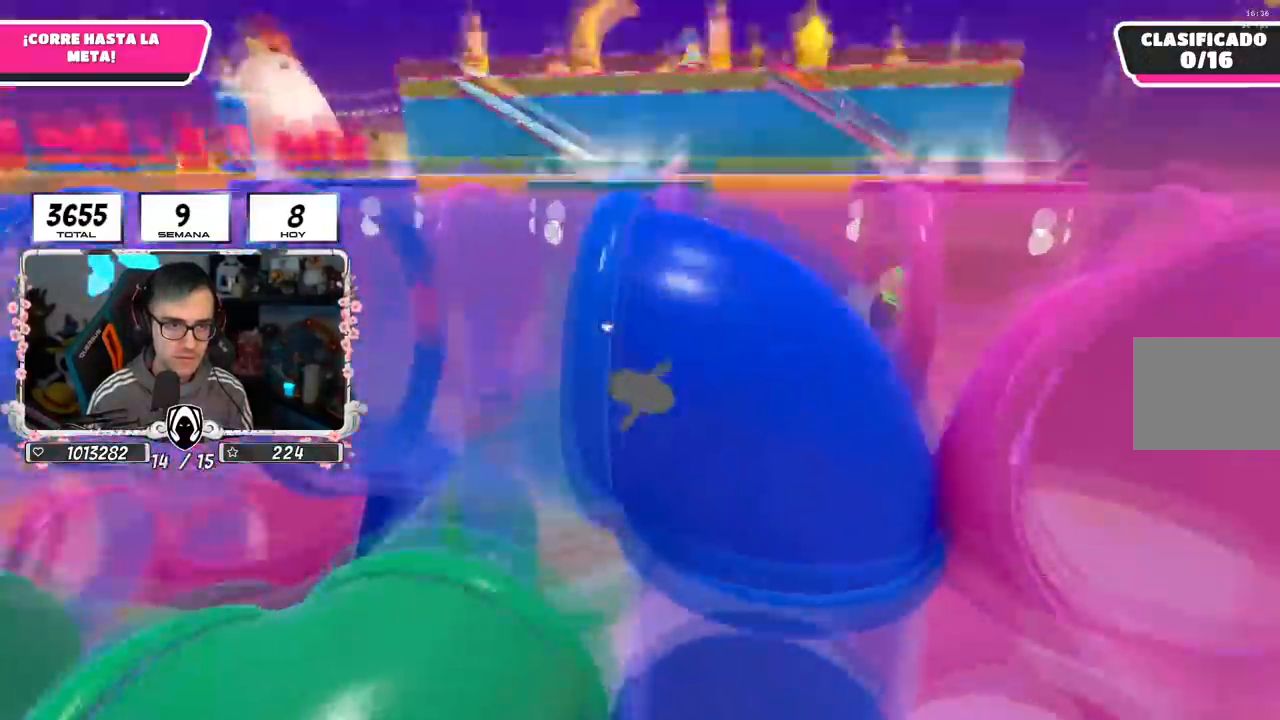
{"buttons": ["L1", "R1"], "left_stick": "up", "right_stick": "down", "events": [[17, "L1", "up"], [17, "R1", "up"], [100, "R1", "down"], [150, "L1", "down"], [450, "right_stick", "down"]]}
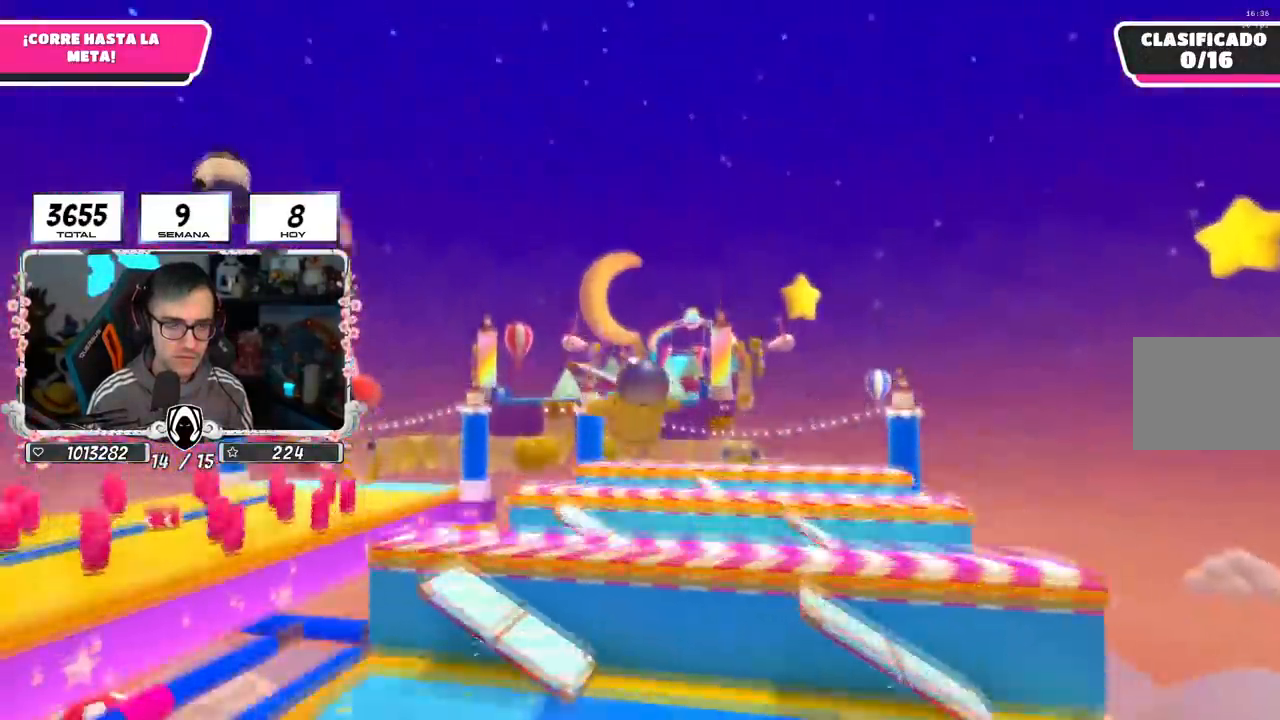
{"buttons": ["L1"], "left_stick": "up", "right_stick": "down", "events": [[84, "right_stick", "center"], [317, "R1", "up"], [451, "right_stick", "down"]]}
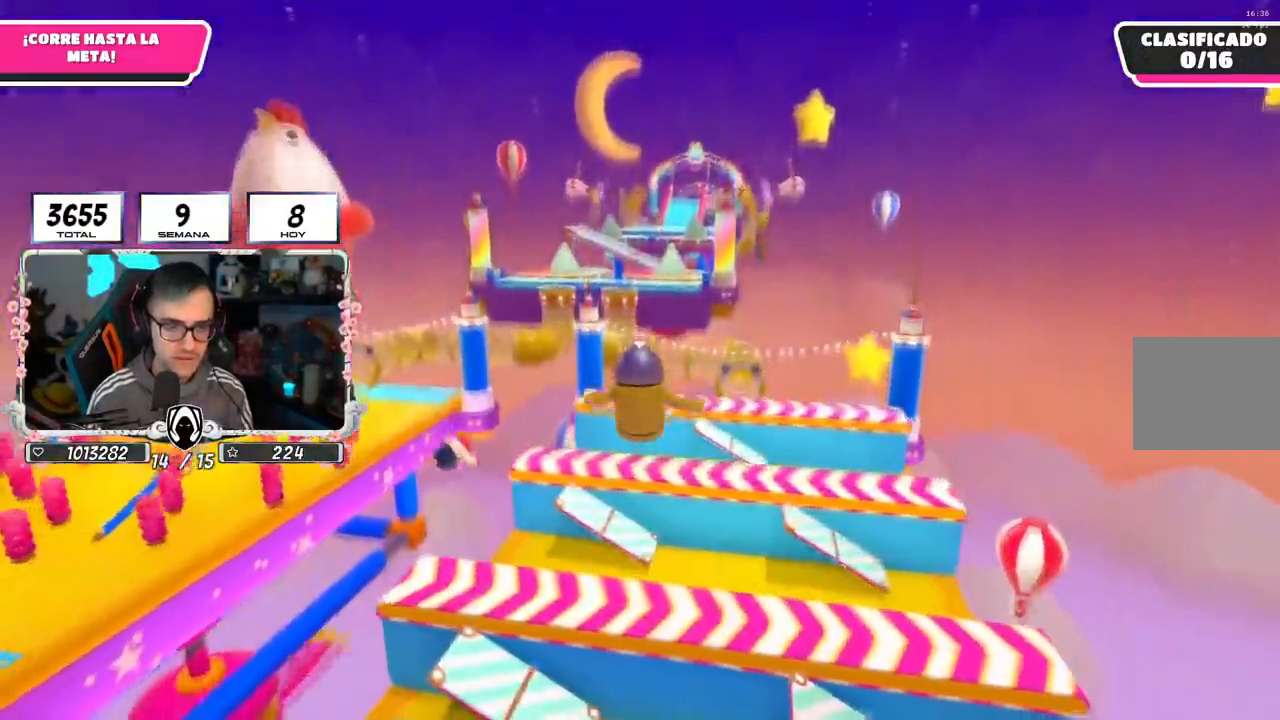
{"buttons": [], "left_stick": "up", "right_stick": "center", "events": [[33, "L1", "up"], [83, "right_stick", "center"]]}
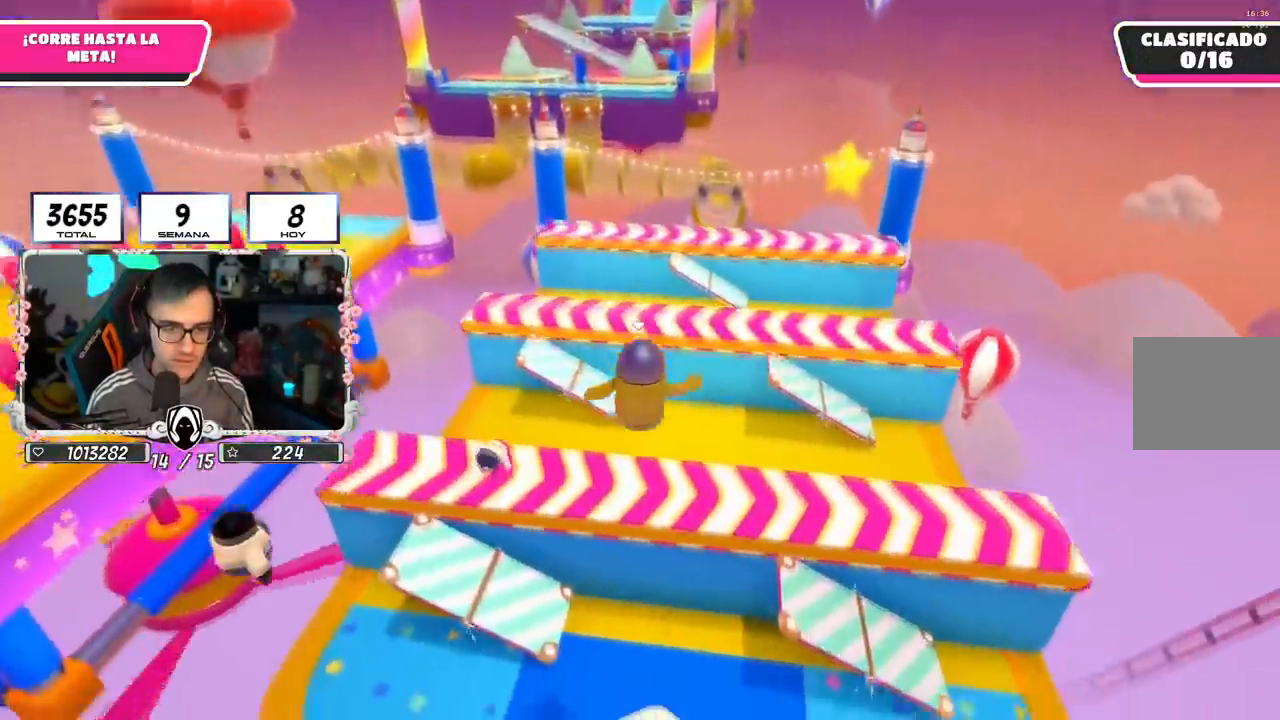
{"buttons": [], "left_stick": "up", "right_stick": "center", "events": [[151, "SQUARE", "down"], [434, "SQUARE", "up"]]}
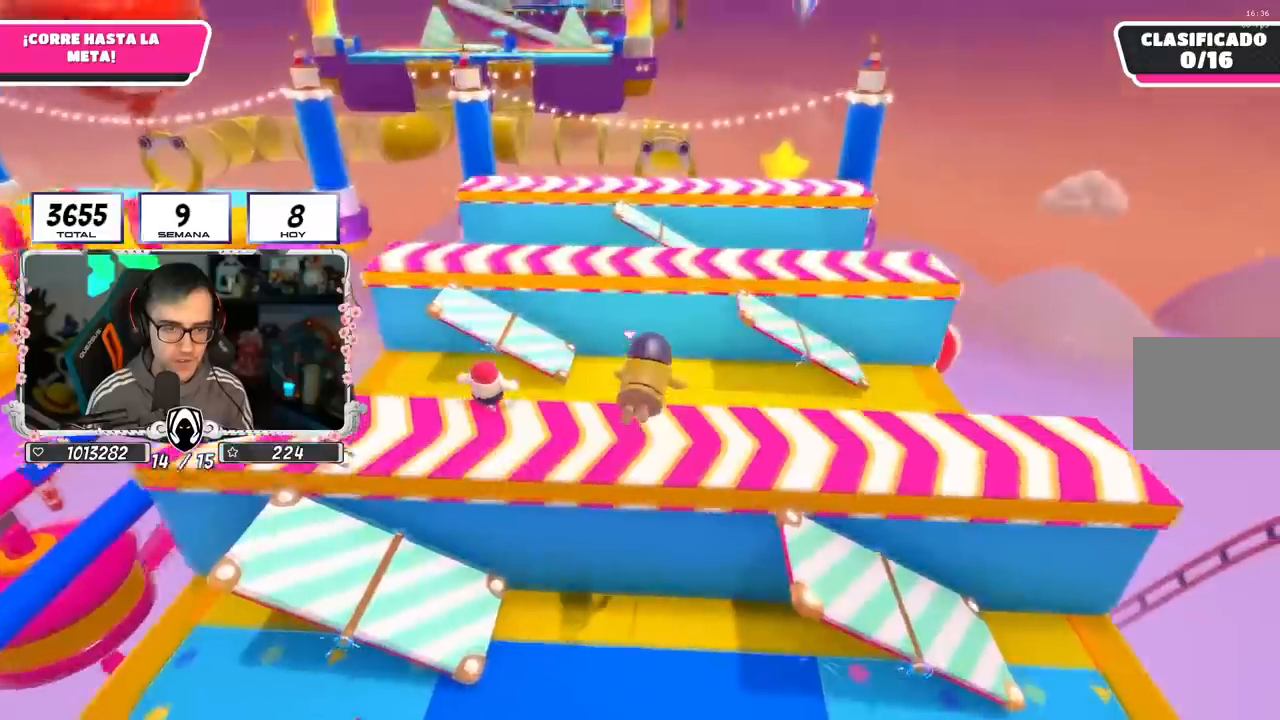
{"buttons": [], "left_stick": "up", "right_stick": "center", "events": []}
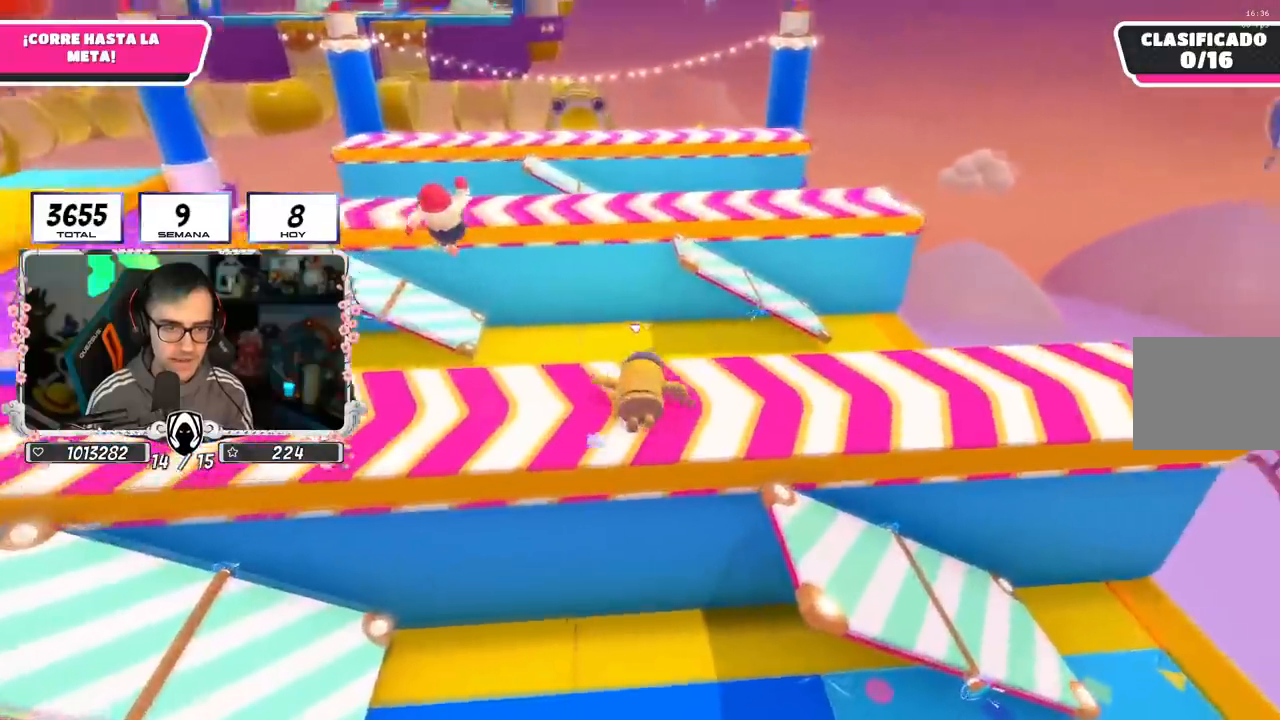
{"buttons": [], "left_stick": "up-left", "right_stick": "center", "events": [[117, "right_stick", "down-left"], [234, "left_stick", "up-left"], [284, "right_stick", "center"]]}
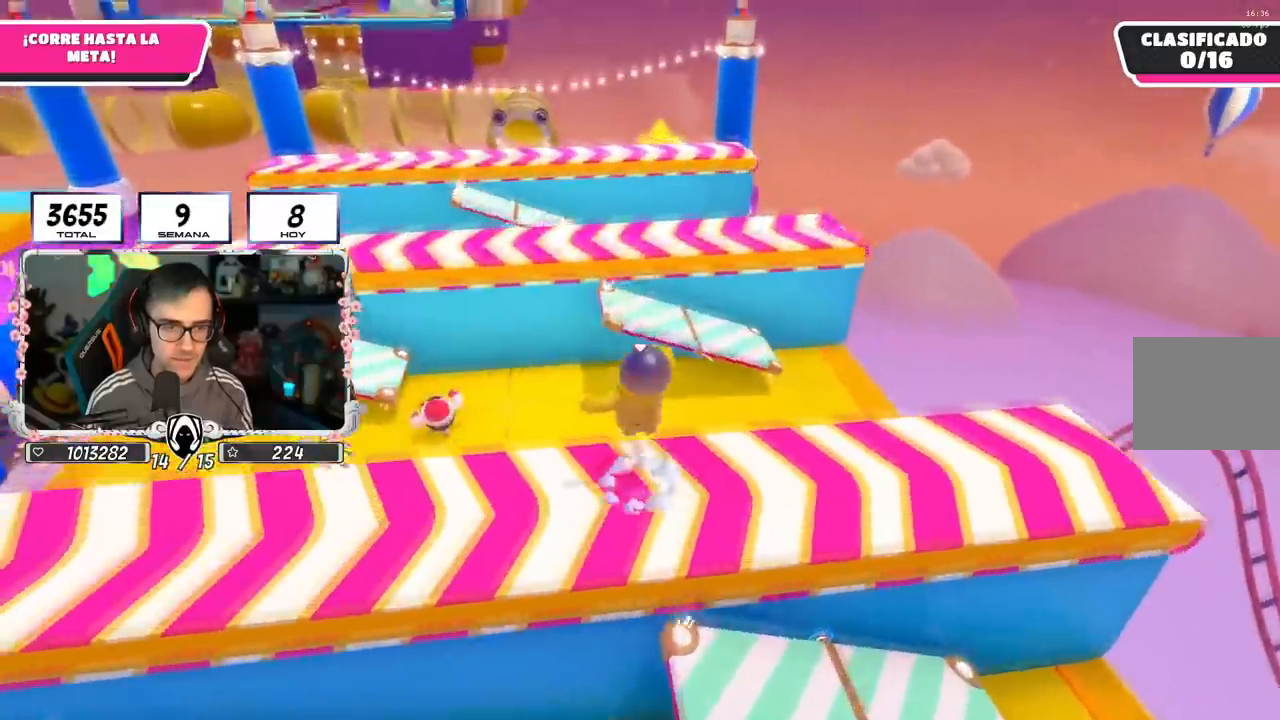
{"buttons": [], "left_stick": "up", "right_stick": "center", "events": [[334, "left_stick", "up"]]}
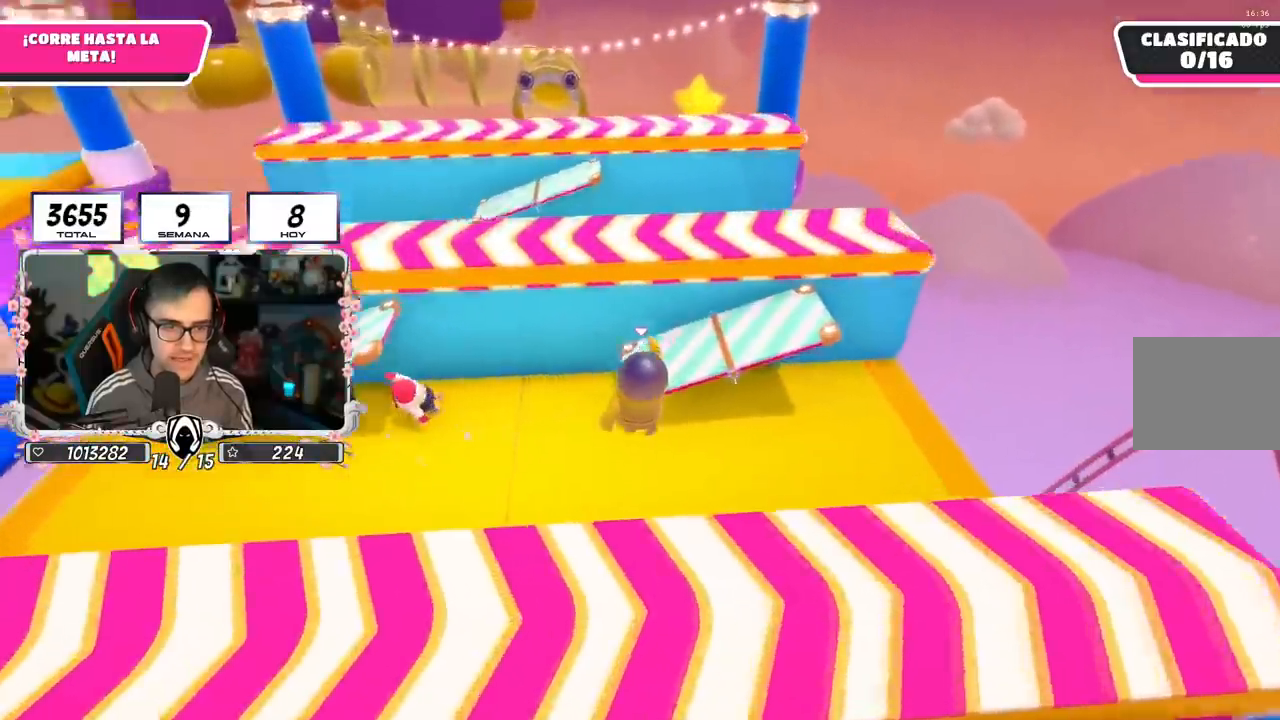
{"buttons": [], "left_stick": "up", "right_stick": "center", "events": [[201, "right_stick", "down"], [367, "right_stick", "center"]]}
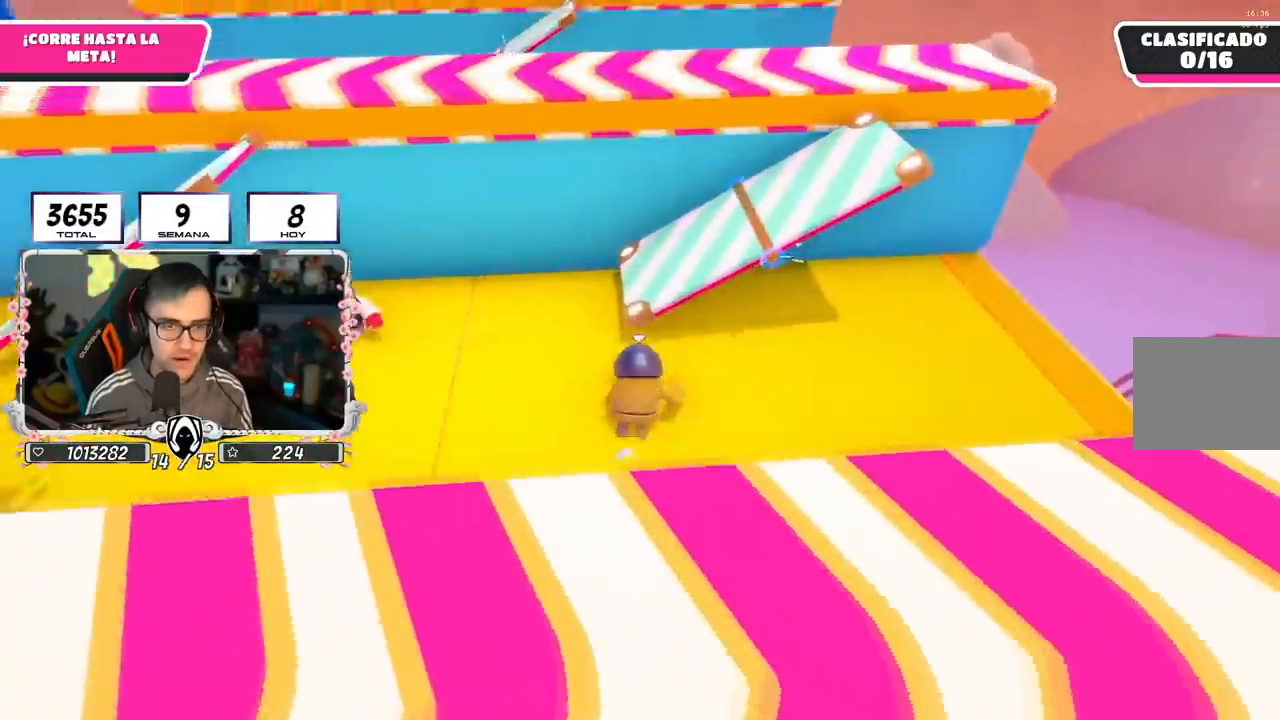
{"buttons": [], "left_stick": "right", "right_stick": "center", "events": [[350, "left_stick", "right"]]}
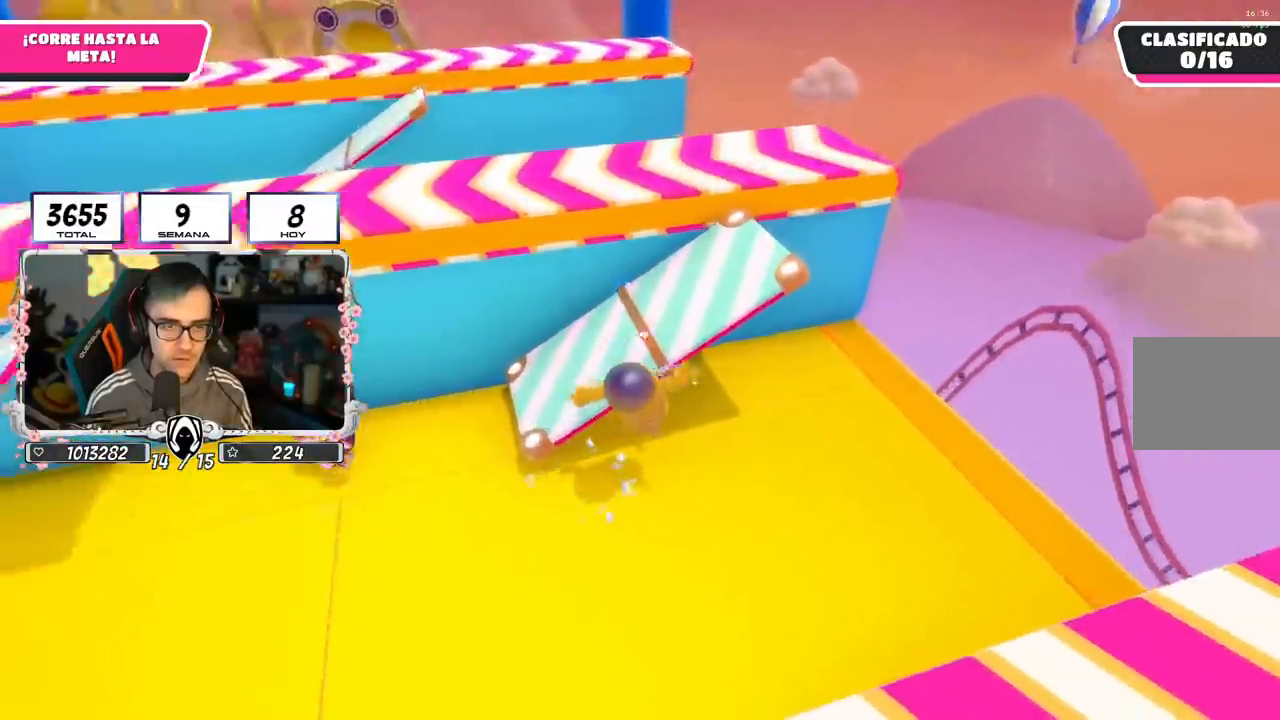
{"buttons": [], "left_stick": "down-left", "right_stick": "center", "events": [[84, "left_stick", "up"], [151, "left_stick", "left"], [217, "left_stick", "down-left"]]}
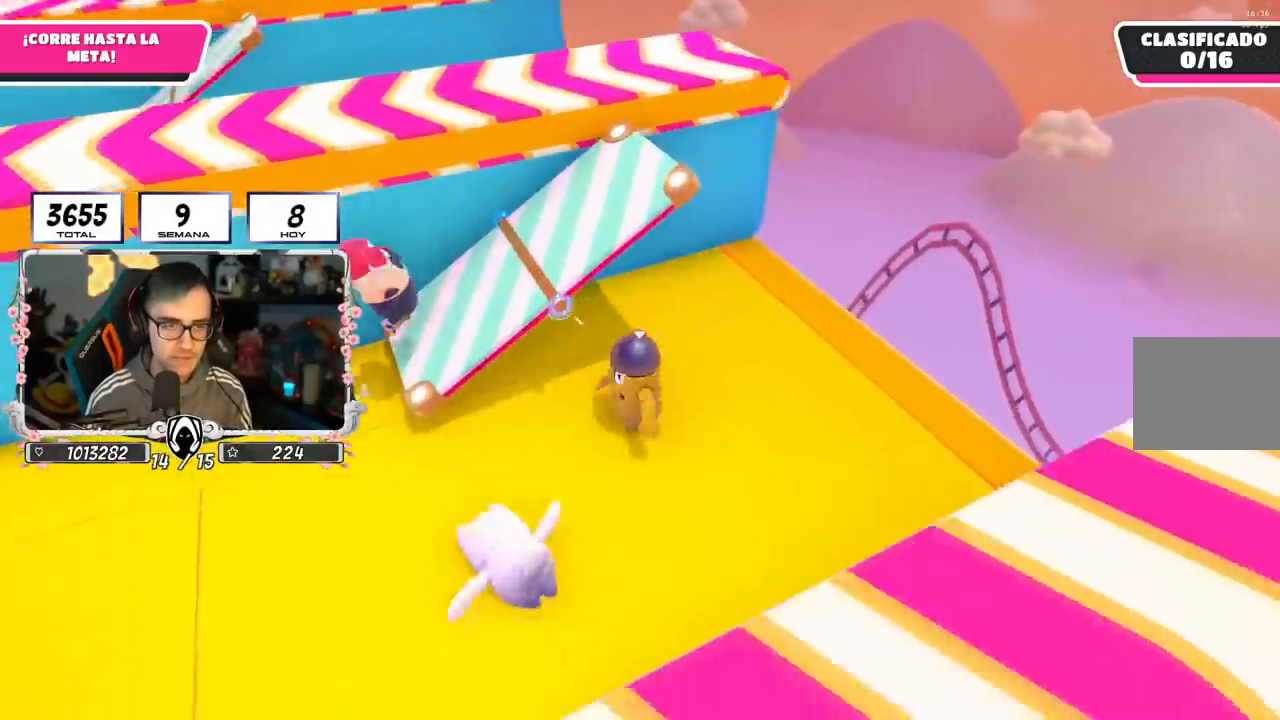
{"buttons": [], "left_stick": "up", "right_stick": "center"}
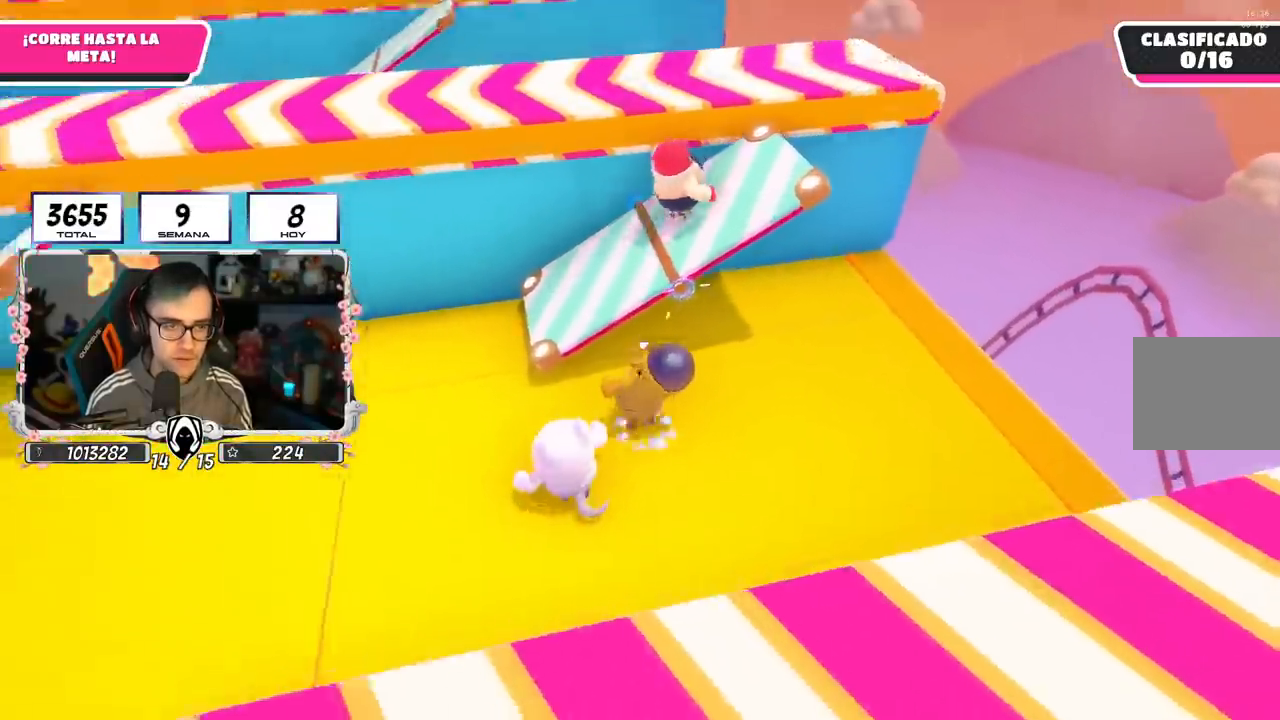
{"buttons": [], "left_stick": "up-right", "right_stick": "down", "events": [[134, "left_stick", "up-right"], [484, "right_stick", "down"]]}
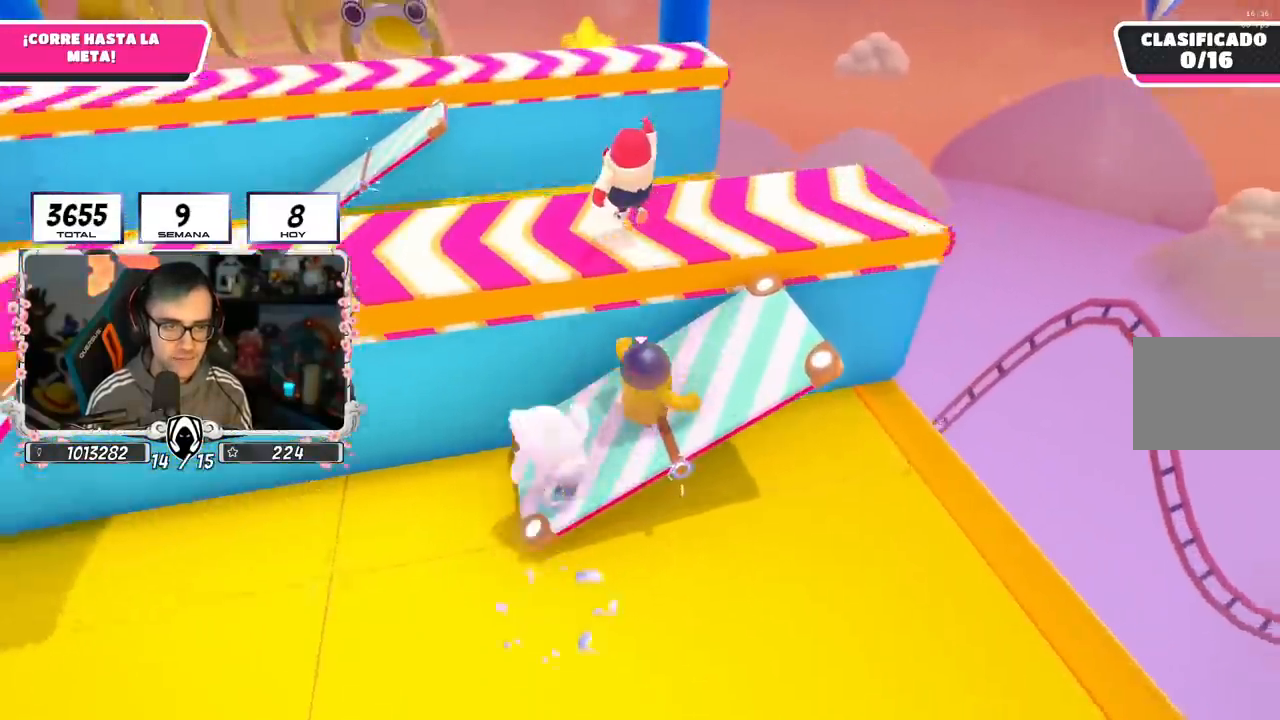
{"buttons": [], "left_stick": "up-left", "right_stick": "center", "events": [[83, "left_stick", "up"], [100, "right_stick", "center"], [183, "left_stick", "up-left"]]}
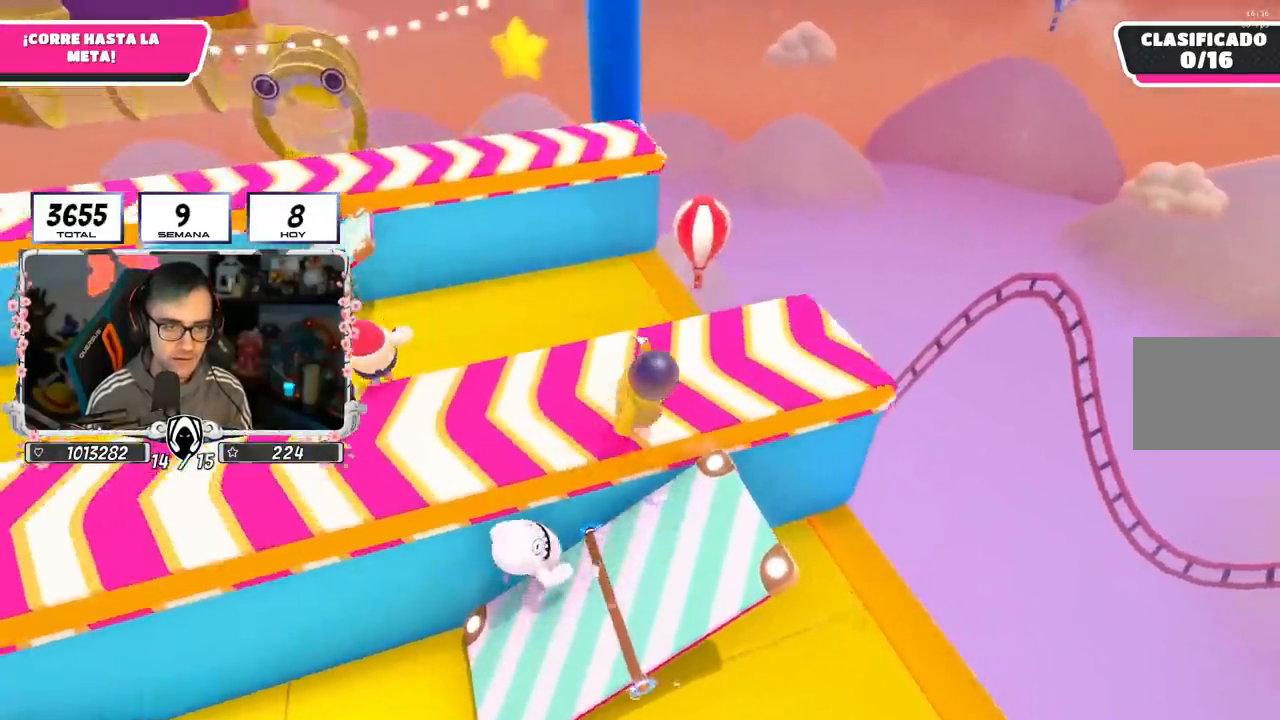
{"buttons": [], "left_stick": "up-right", "right_stick": "center", "events": [[34, "right_stick", "left"], [167, "right_stick", "center"], [284, "left_stick", "up"], [334, "right_stick", "down-right"], [401, "right_stick", "center"], [484, "left_stick", "up-right"]]}
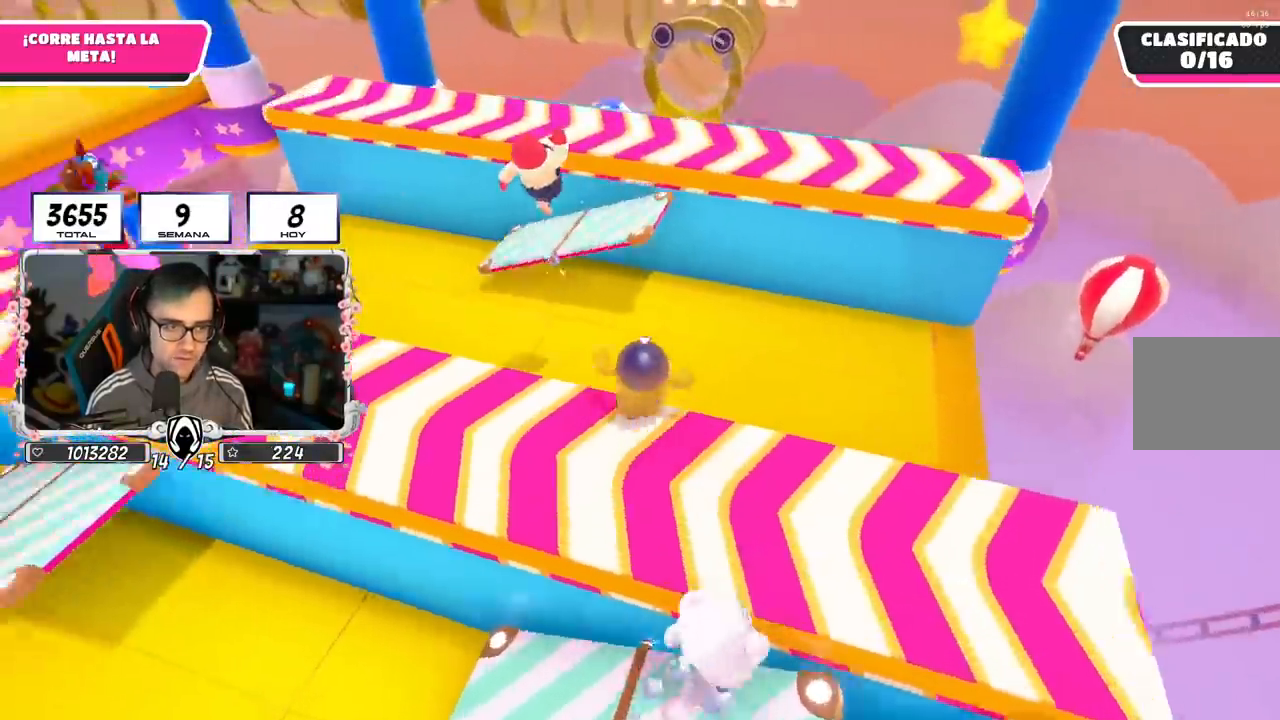
{"buttons": [], "left_stick": "up-left", "right_stick": "center", "events": [[367, "left_stick", "up"], [484, "left_stick", "up-left"]]}
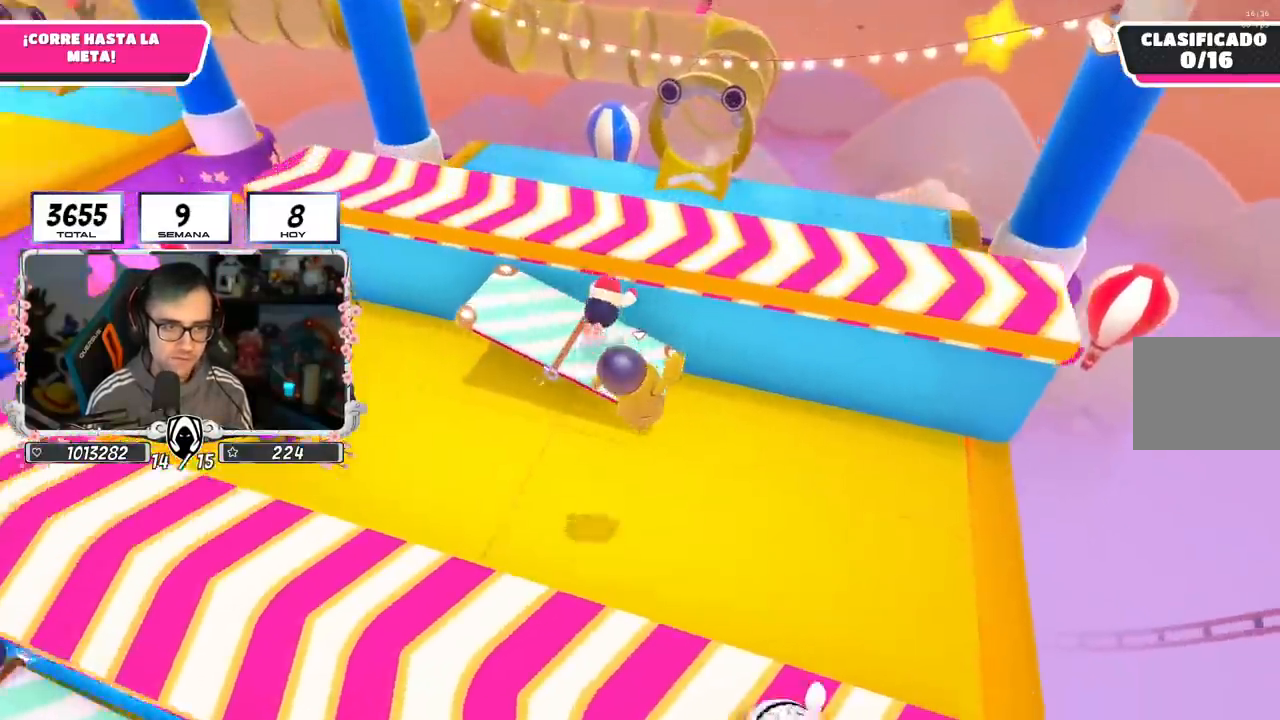
{"buttons": [], "left_stick": "up-left", "right_stick": "center", "events": [[34, "left_stick", "left"], [217, "left_stick", "up-left"]]}
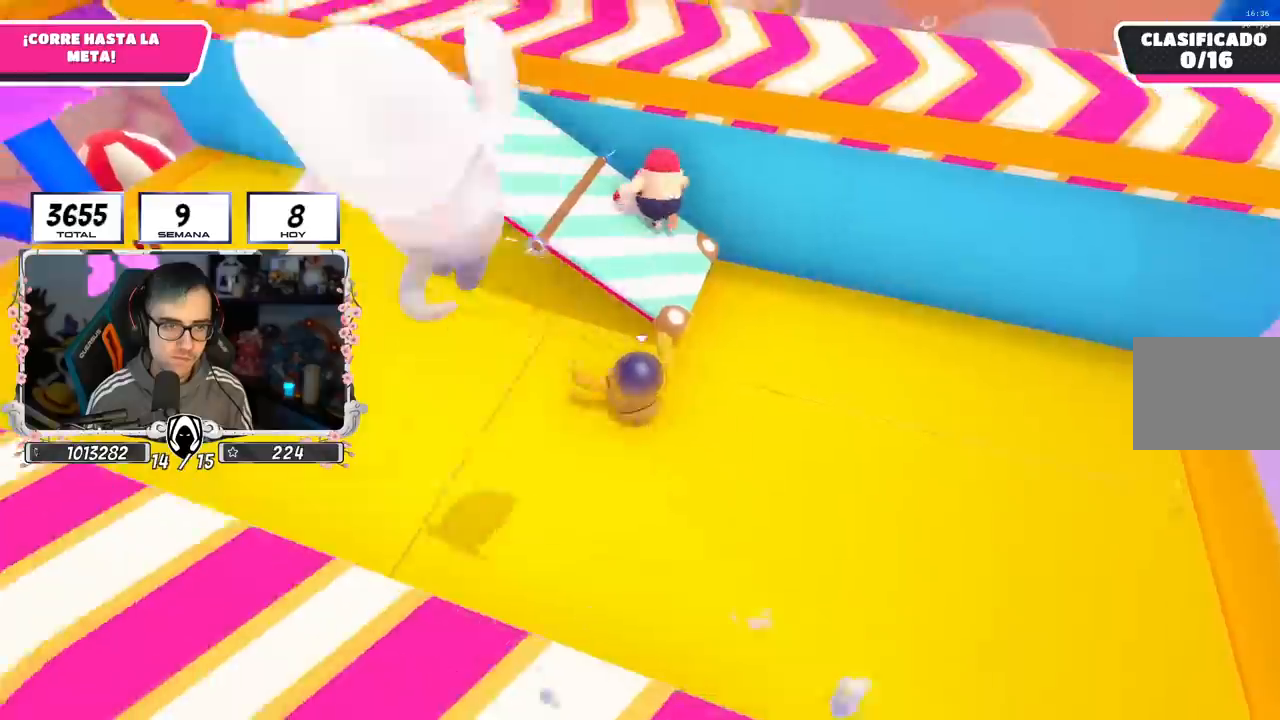
{"buttons": [], "left_stick": "up-left", "right_stick": "center", "events": []}
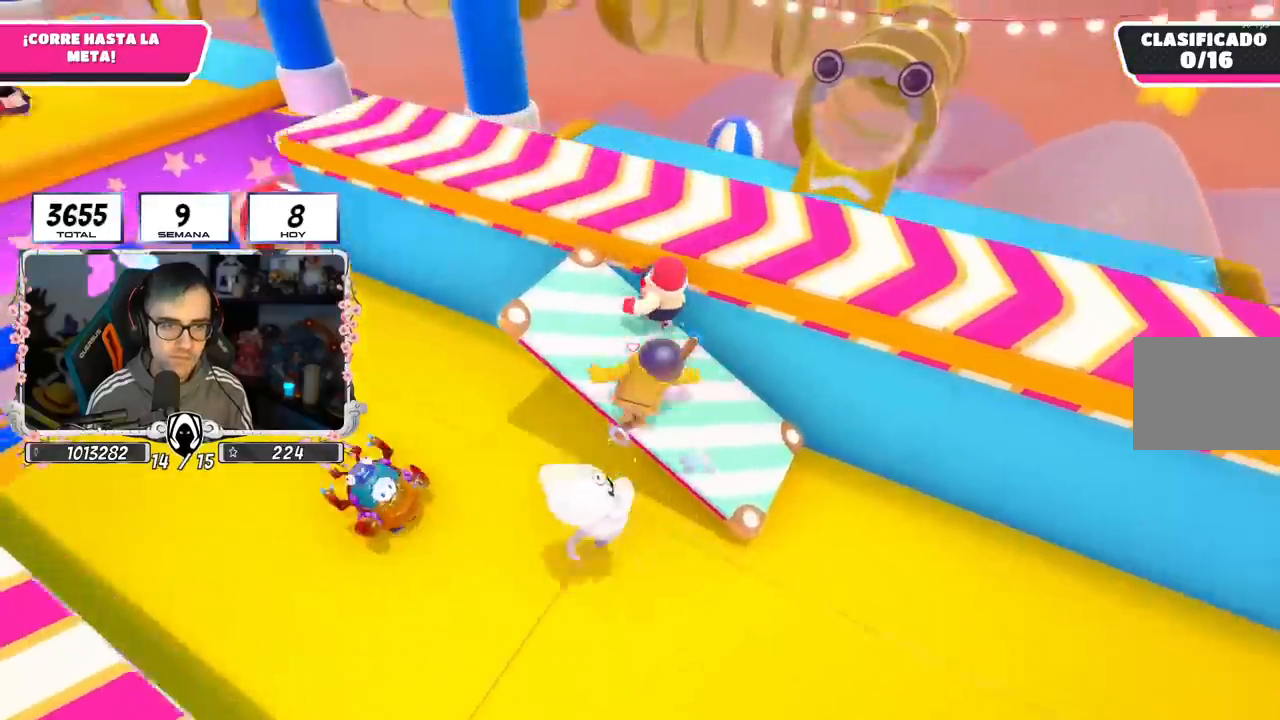
{"buttons": [], "left_stick": "up-right", "right_stick": "center", "events": [[34, "left_stick", "up"], [34, "right_stick", "down-right"], [201, "right_stick", "center"], [251, "left_stick", "up-right"]]}
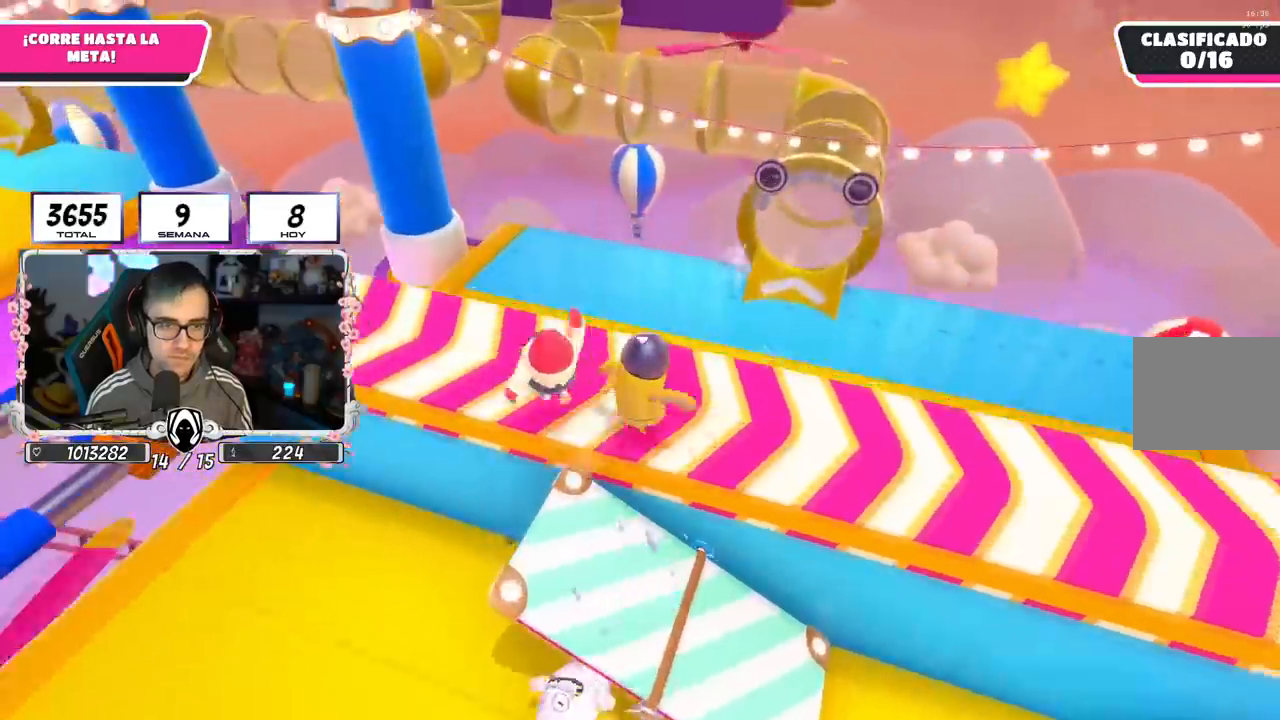
{"buttons": [], "left_stick": "up", "right_stick": "center", "events": [[183, "right_stick", "down-right"], [334, "left_stick", "up"], [384, "right_stick", "center"]]}
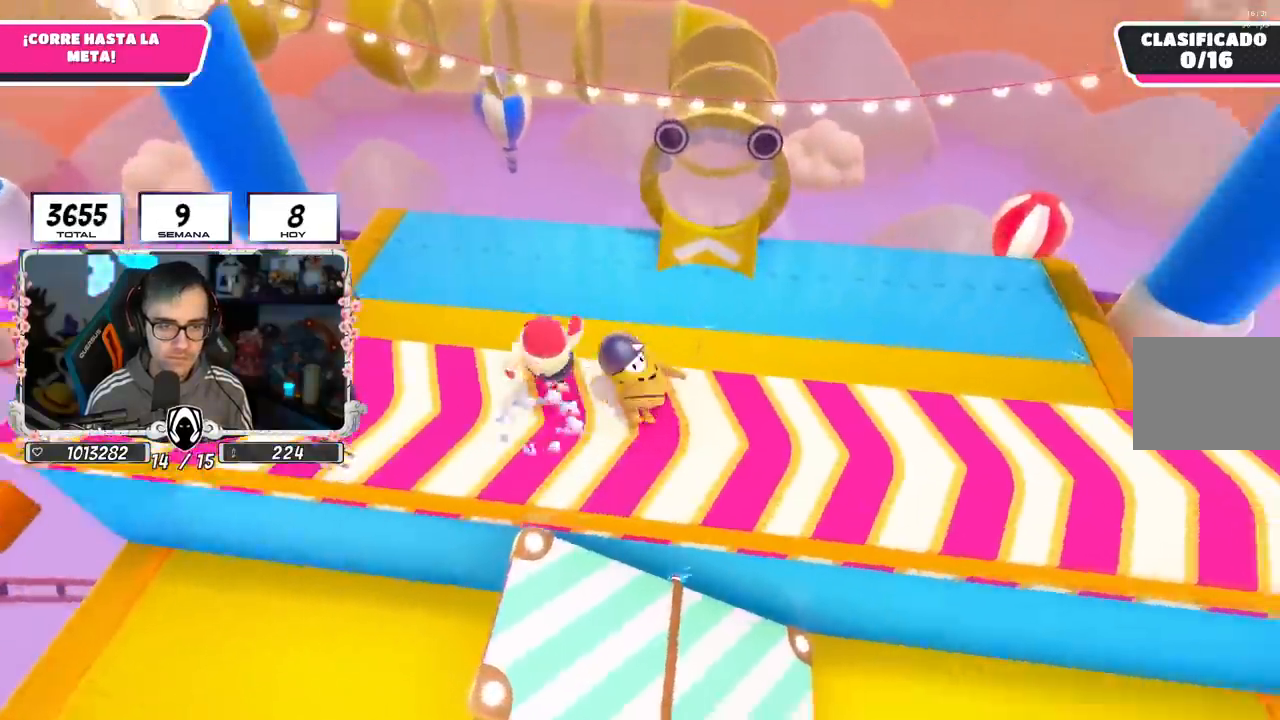
{"buttons": [], "left_stick": "up-left", "right_stick": "center", "events": [[234, "left_stick", "up-left"], [301, "L1", "down"], [367, "L1", "up"]]}
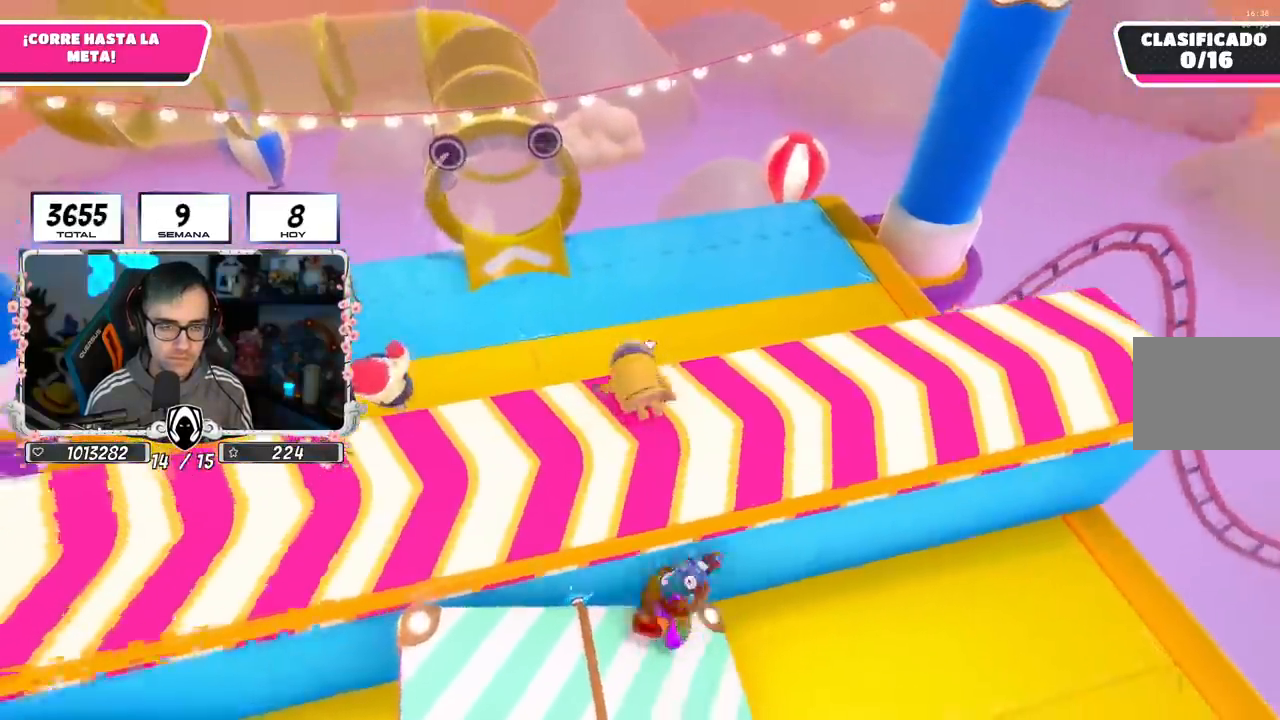
{"buttons": [], "left_stick": "up-left", "right_stick": "center", "events": []}
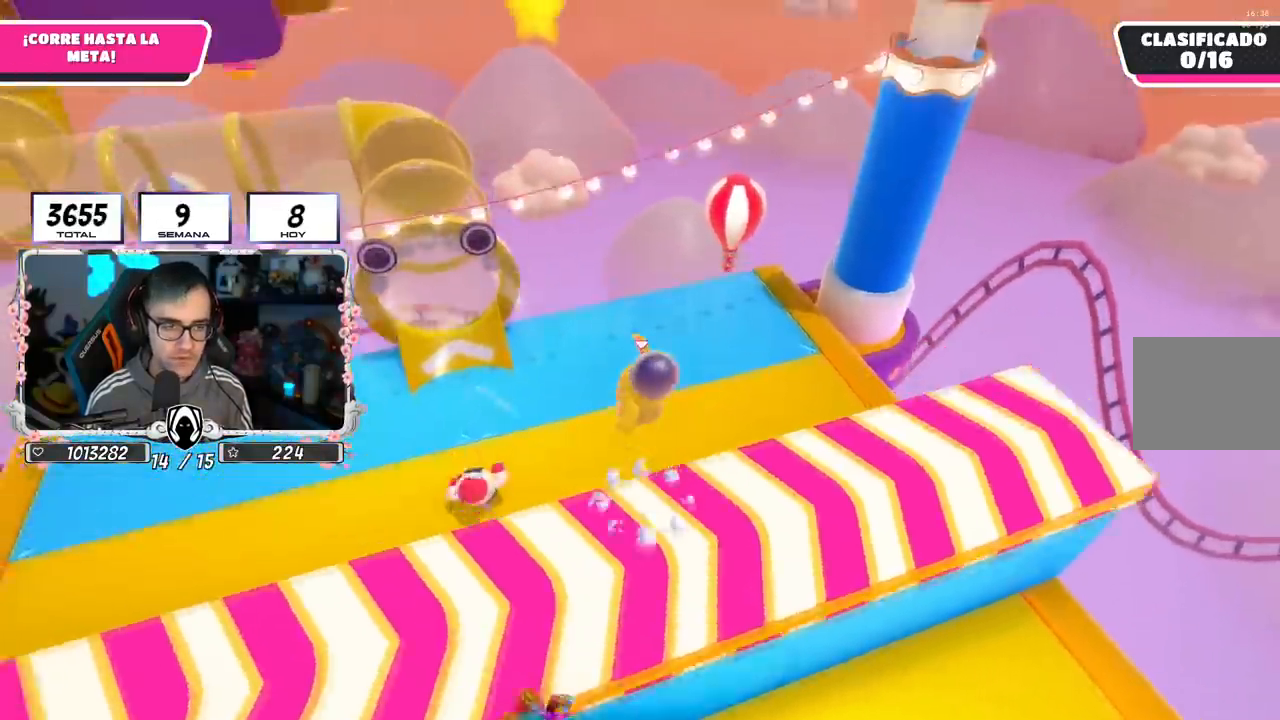
{"buttons": [], "left_stick": "up-left", "right_stick": "center", "events": [[50, "right_stick", "up-left"], [284, "right_stick", "center"]]}
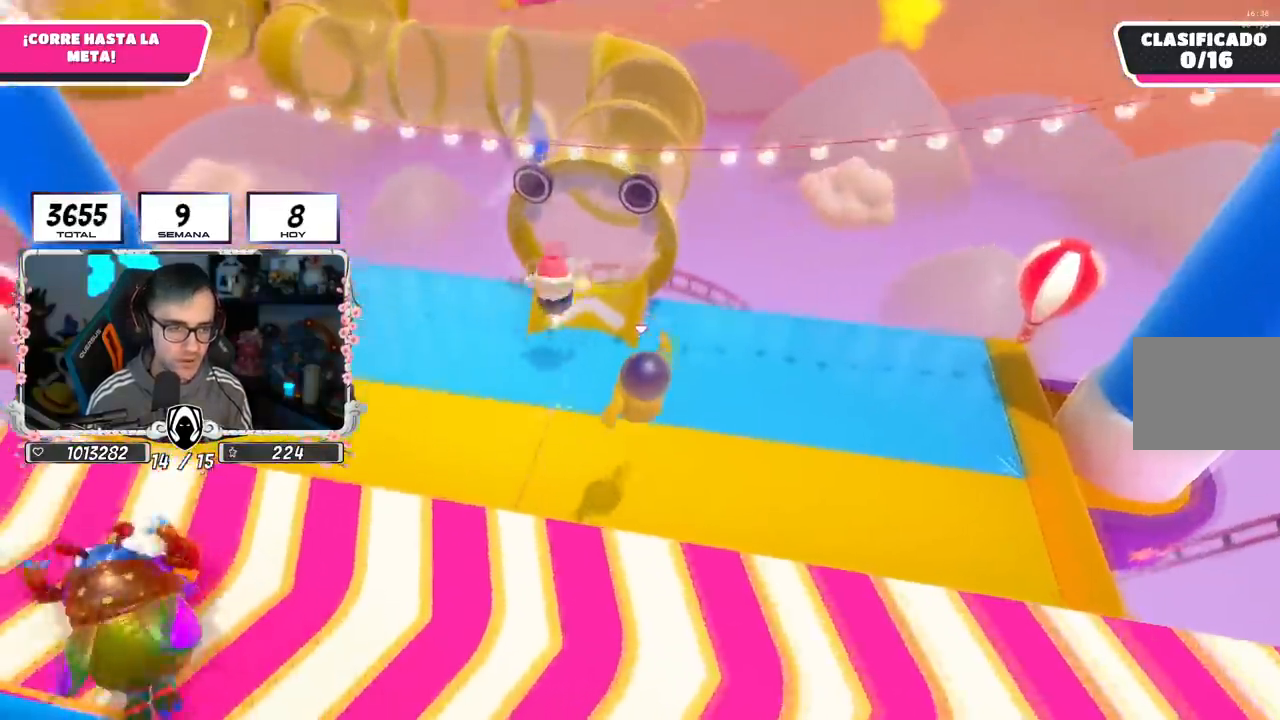
{"buttons": [], "left_stick": "up-left", "right_stick": "center", "events": [[33, "right_stick", "up"], [167, "right_stick", "center"], [217, "right_stick", "down"], [283, "right_stick", "center"]]}